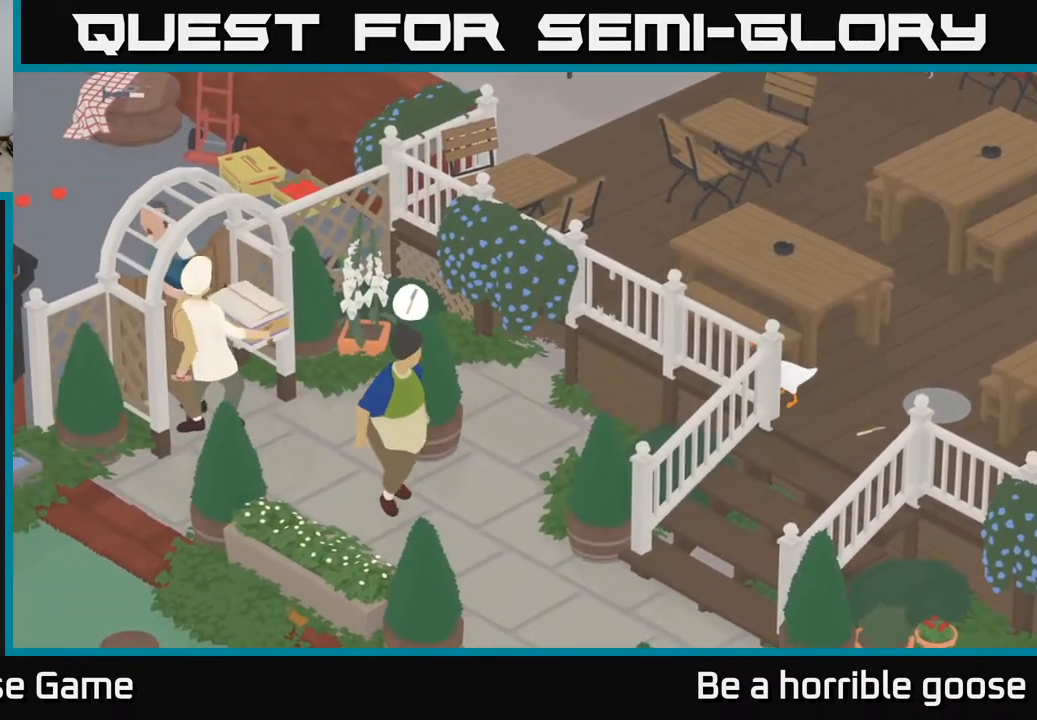
Gameplay with a controller (Xbox layout); each line is a JSON object with the inputs held at the frame after it. "events" lists button and stick changes between this image and that frame as [ms after this image, input, new state], when the widget could be followed in between.
{"buttons": ["A"], "left_stick": "up-right", "right_stick": "center", "events": [[133, "left_stick", "up"], [267, "left_stick", "up-right"], [467, "A", "down"]]}
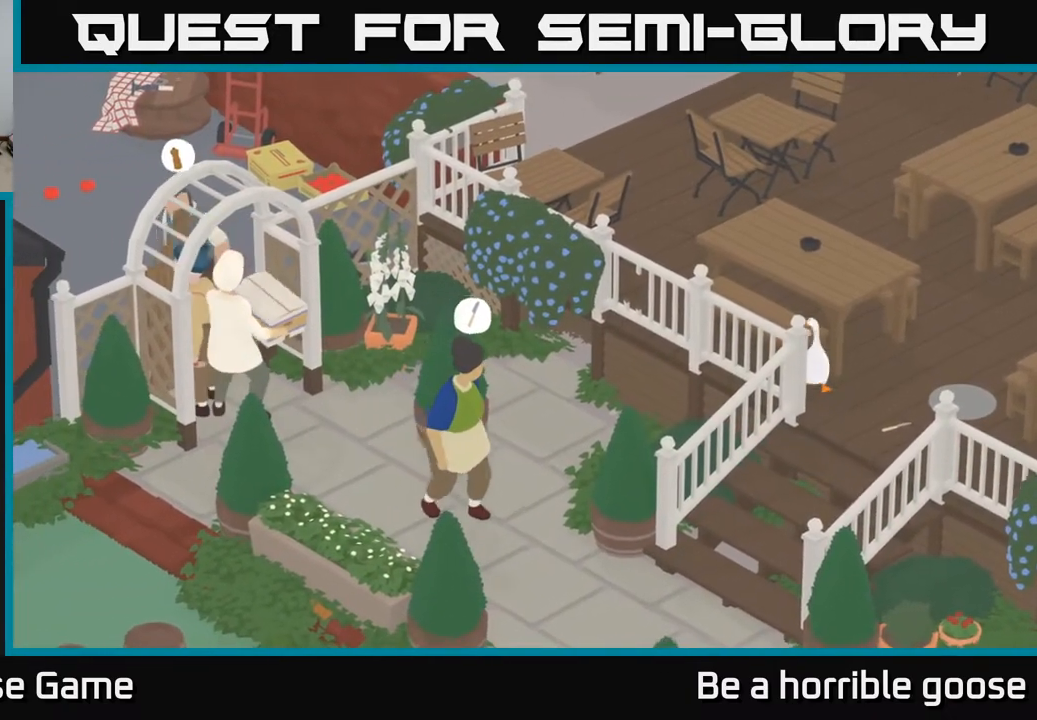
{"buttons": [], "left_stick": "right", "right_stick": "center", "events": [[367, "A", "up"], [483, "left_stick", "right"]]}
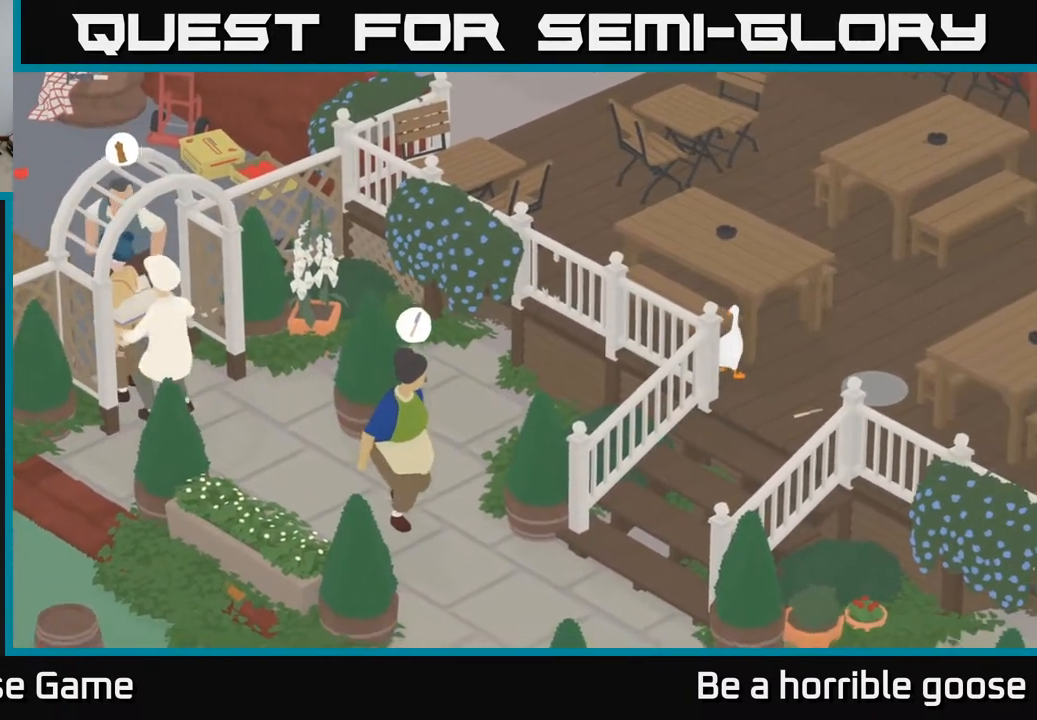
{"buttons": [], "left_stick": "right", "right_stick": "center", "events": [[67, "left_stick", "down-right"], [233, "left_stick", "right"]]}
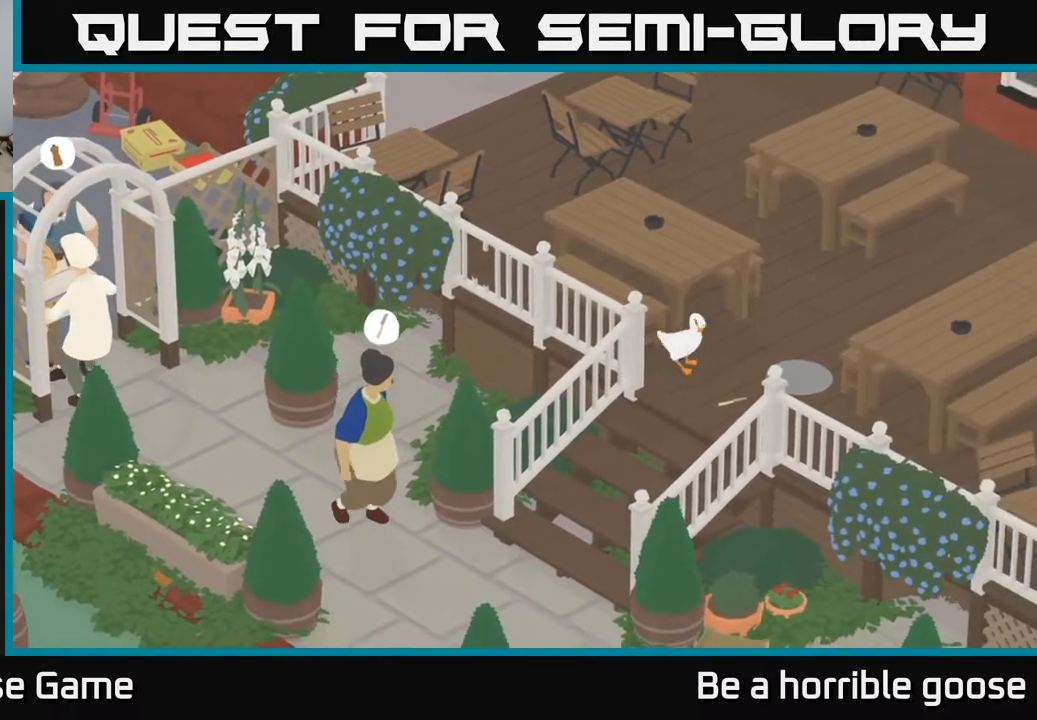
{"buttons": [], "left_stick": "up-left", "right_stick": "center", "events": [[17, "left_stick", "up-right"], [133, "left_stick", "up"], [333, "left_stick", "up-left"]]}
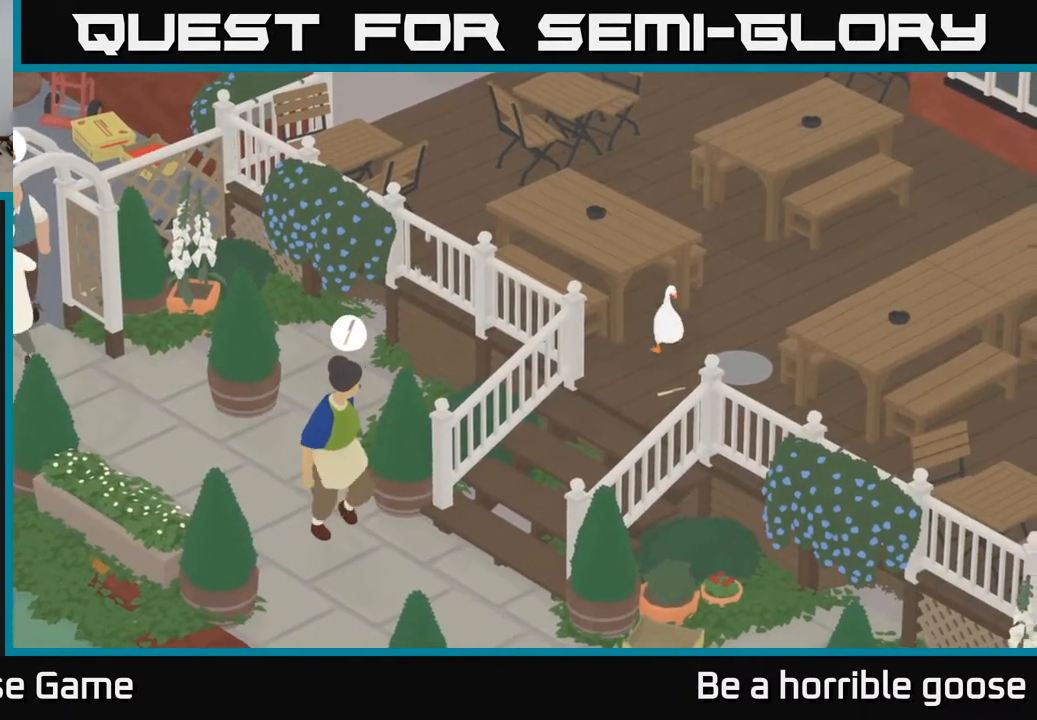
{"buttons": ["A"], "left_stick": "up-left", "right_stick": "center", "events": [[33, "A", "down"]]}
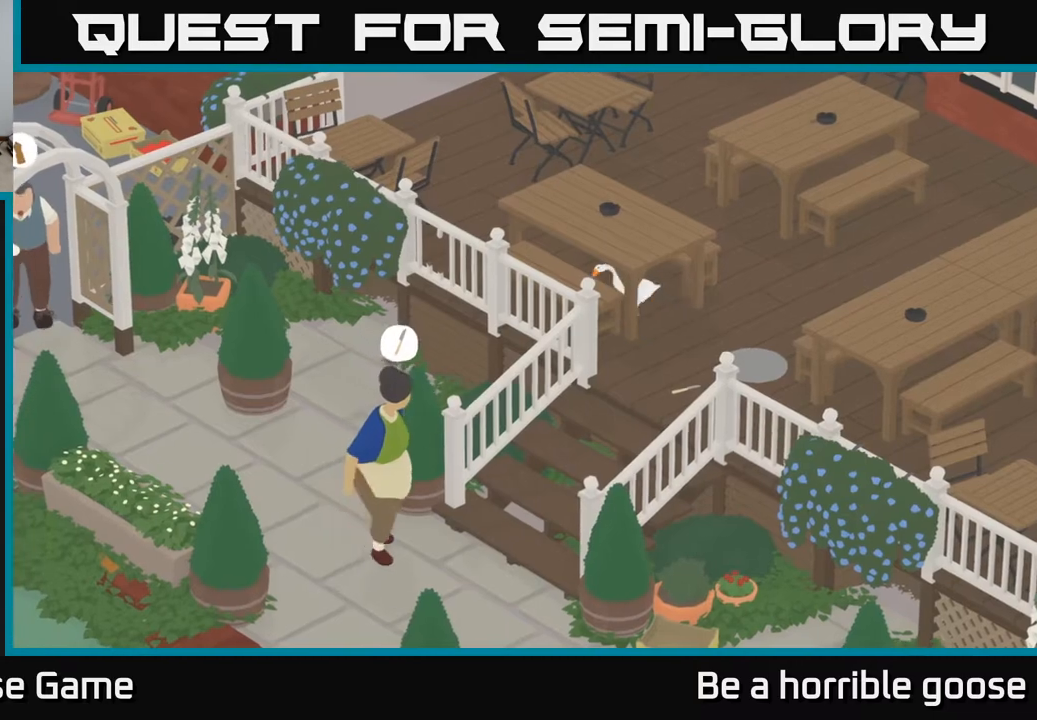
{"buttons": ["A"], "left_stick": "up-left", "right_stick": "center", "events": []}
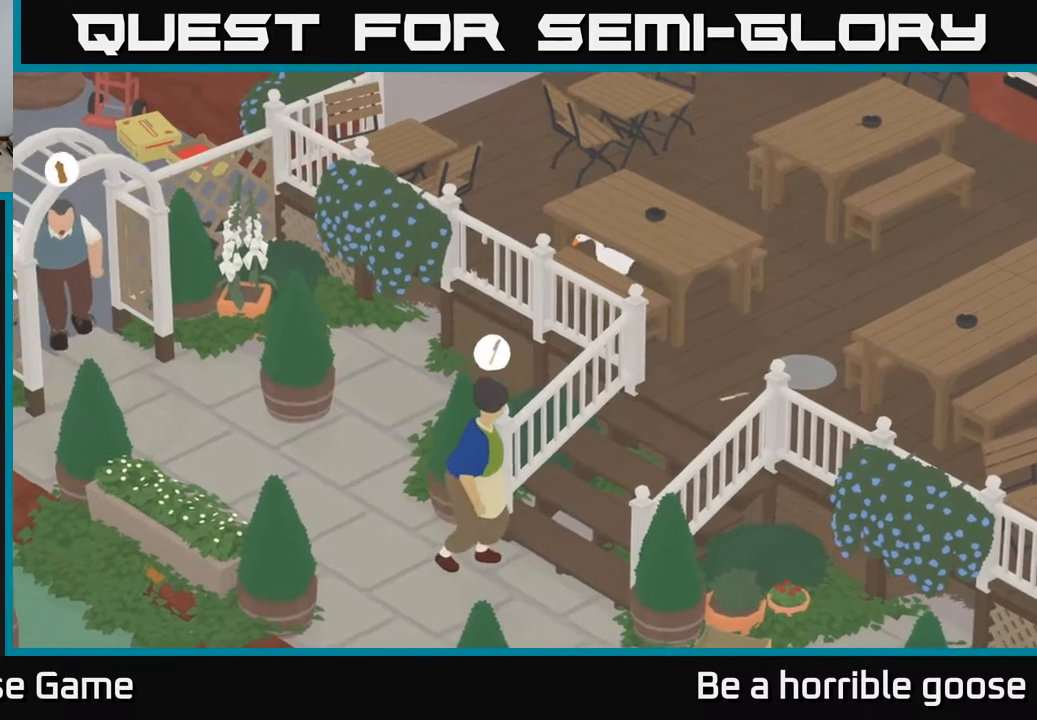
{"buttons": ["A"], "left_stick": "up", "right_stick": "center", "events": [[317, "left_stick", "up"]]}
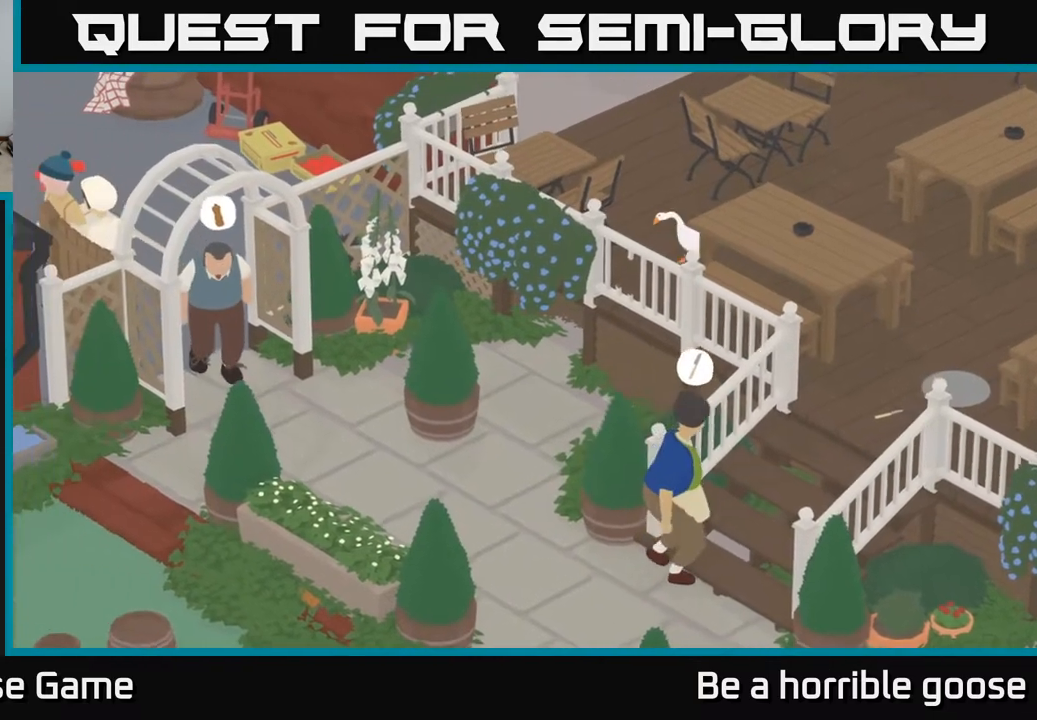
{"buttons": ["A"], "left_stick": "up", "right_stick": "center", "events": []}
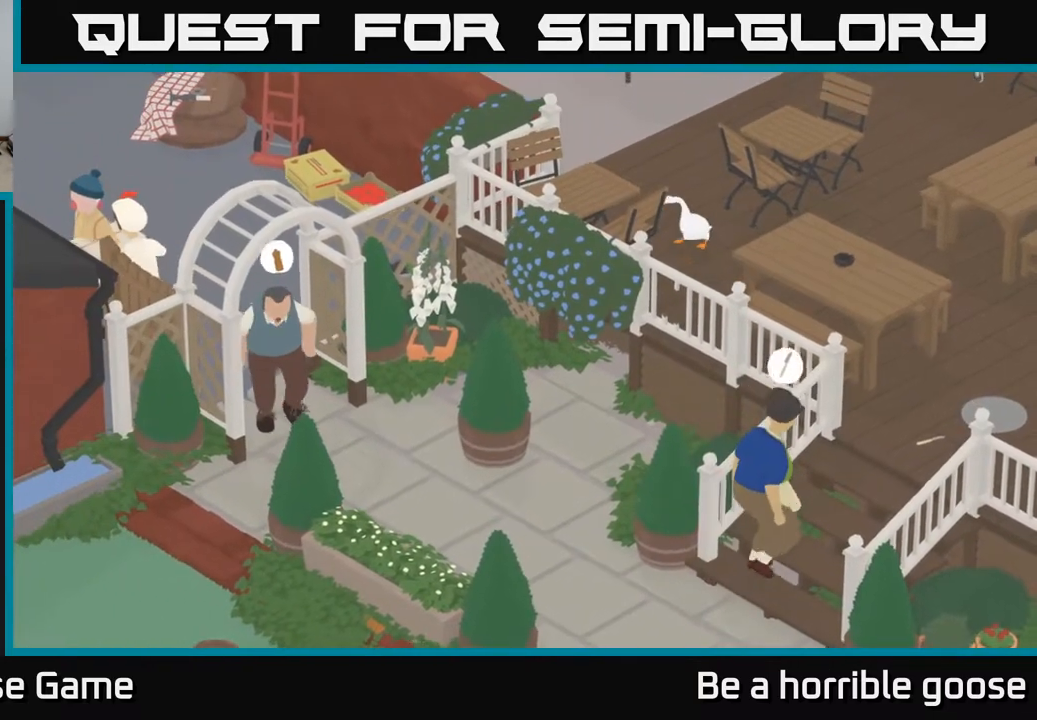
{"buttons": [], "left_stick": "up-left", "right_stick": "center", "events": [[100, "left_stick", "up-left"], [433, "A", "up"]]}
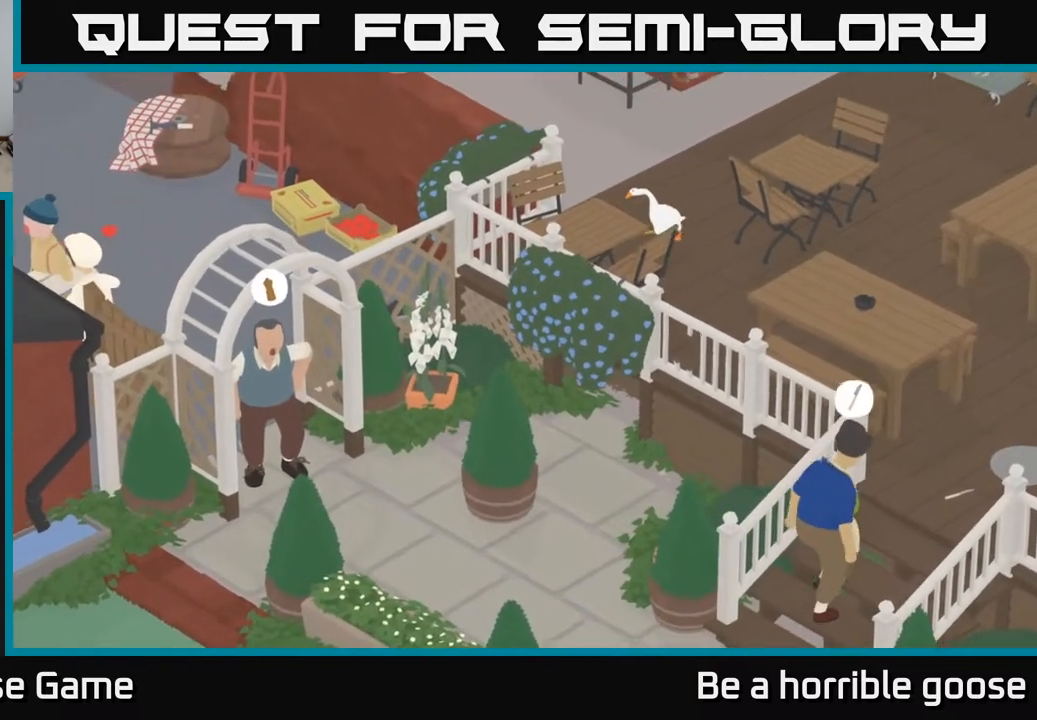
{"buttons": [], "left_stick": "up-left", "right_stick": "center", "events": [[200, "A", "down"], [433, "A", "up"]]}
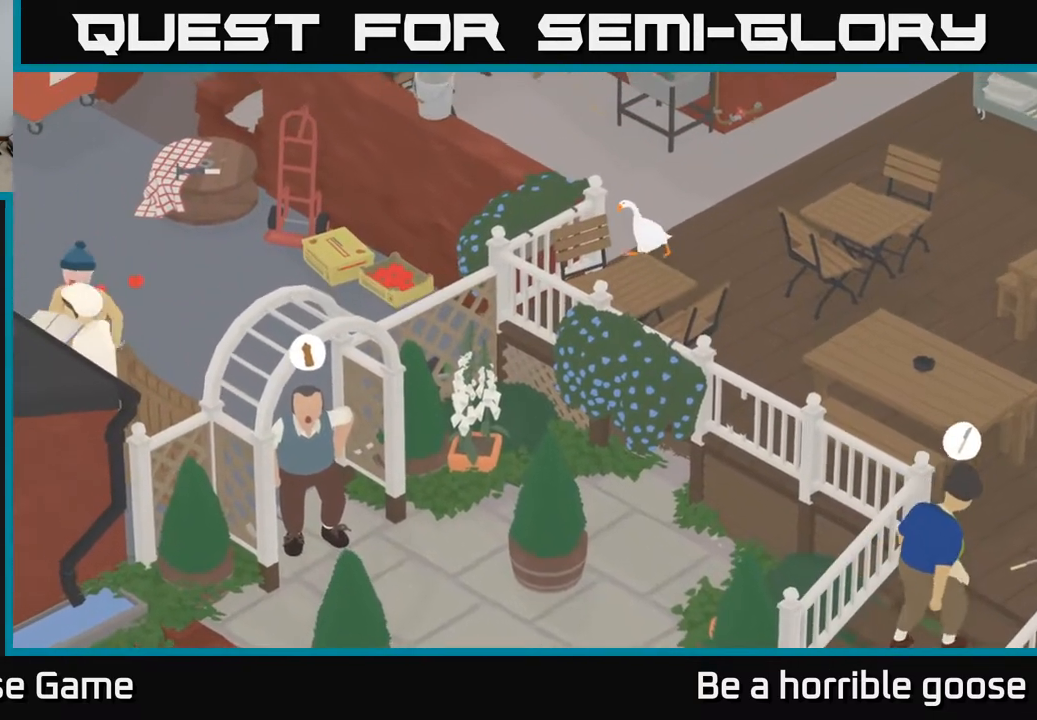
{"buttons": ["A"], "left_stick": "up", "right_stick": "center", "events": [[50, "A", "down"], [483, "left_stick", "up"]]}
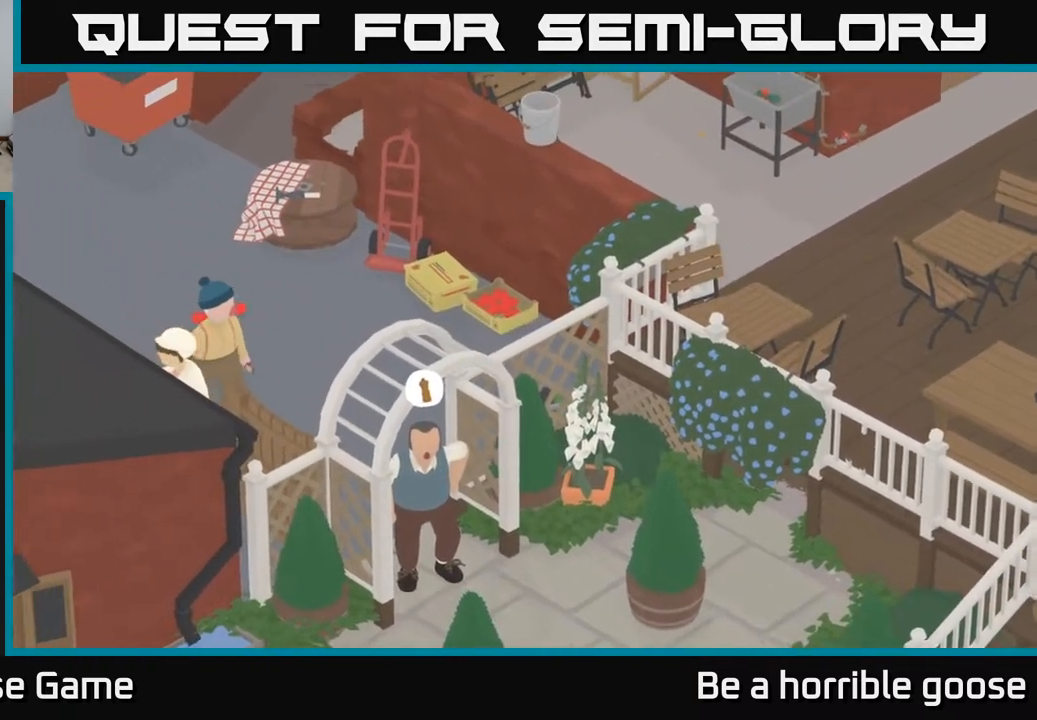
{"buttons": ["A"], "left_stick": "up-left", "right_stick": "center", "events": [[100, "left_stick", "up-right"], [133, "A", "up"], [283, "A", "down"], [283, "left_stick", "up"], [400, "left_stick", "up-left"]]}
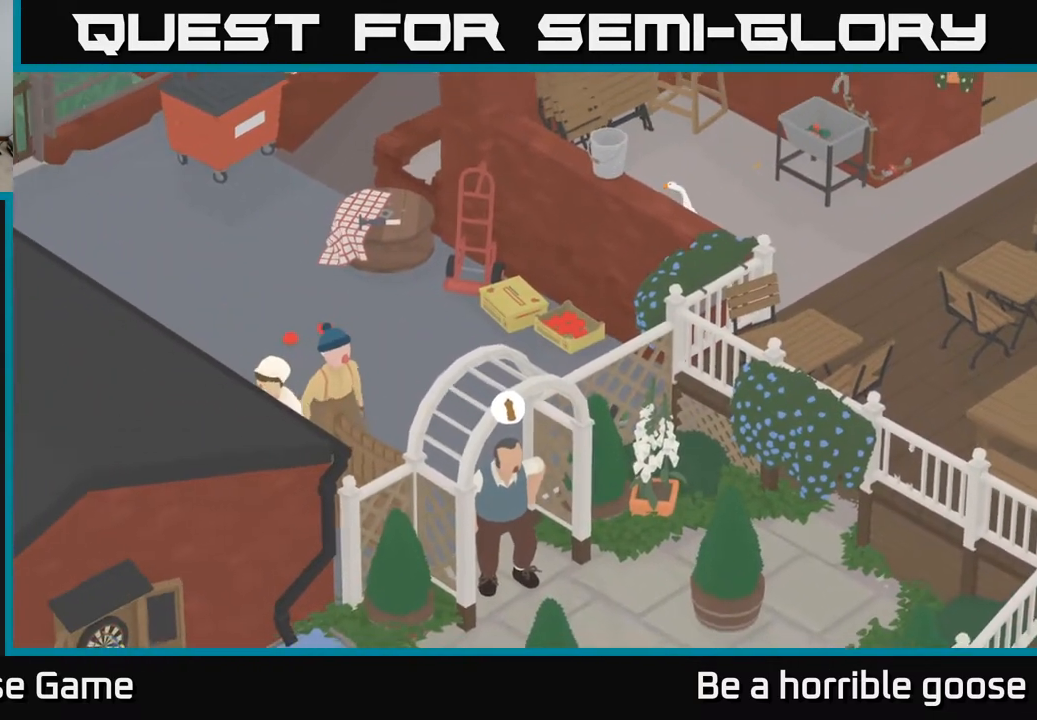
{"buttons": ["X"], "left_stick": "down-left", "right_stick": "center", "events": [[50, "left_stick", "left"], [133, "A", "up"], [267, "left_stick", "down-left"], [350, "X", "down"]]}
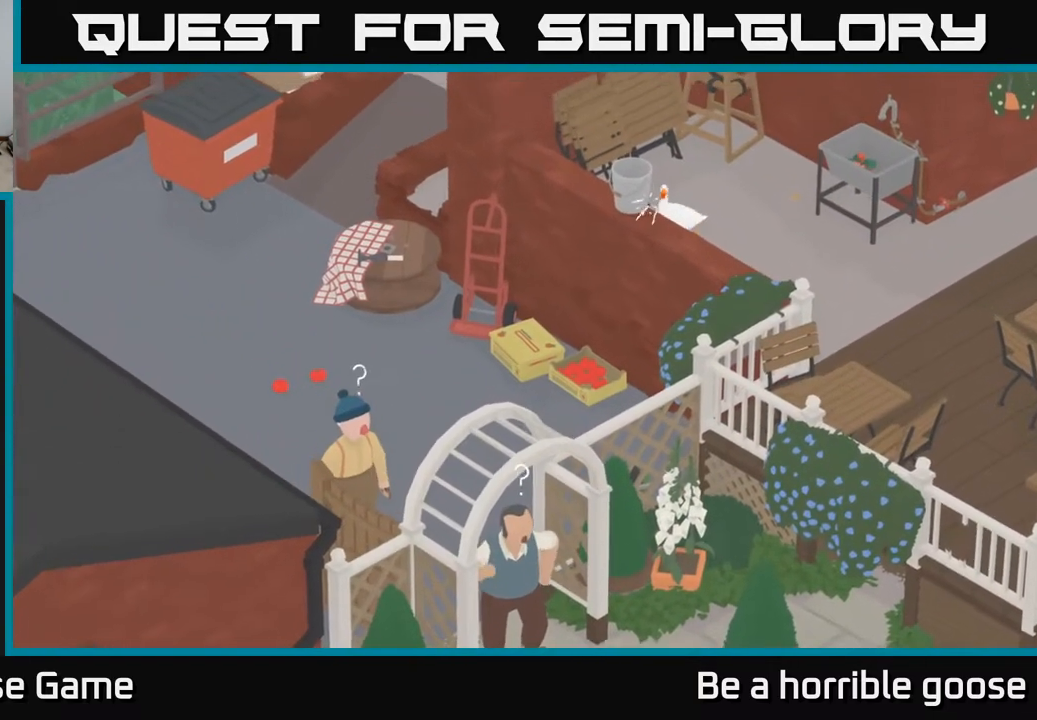
{"buttons": [], "left_stick": "center", "right_stick": "center", "events": [[33, "X", "up"], [100, "left_stick", "center"], [200, "X", "down"], [350, "X", "up"]]}
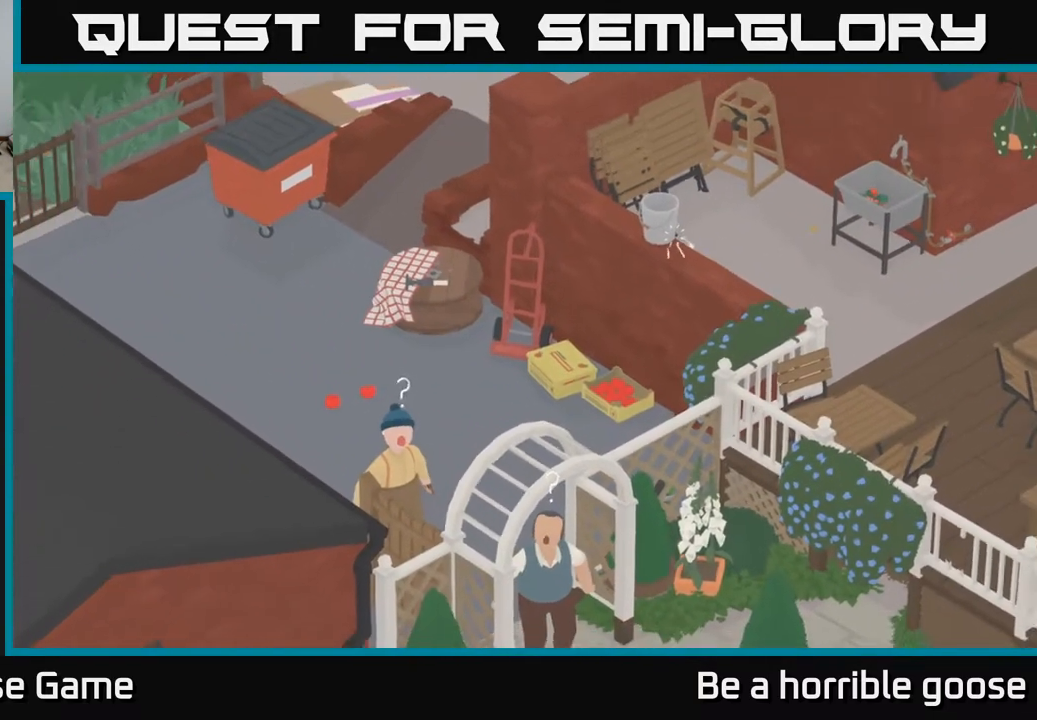
{"buttons": [], "left_stick": "center", "right_stick": "center", "events": []}
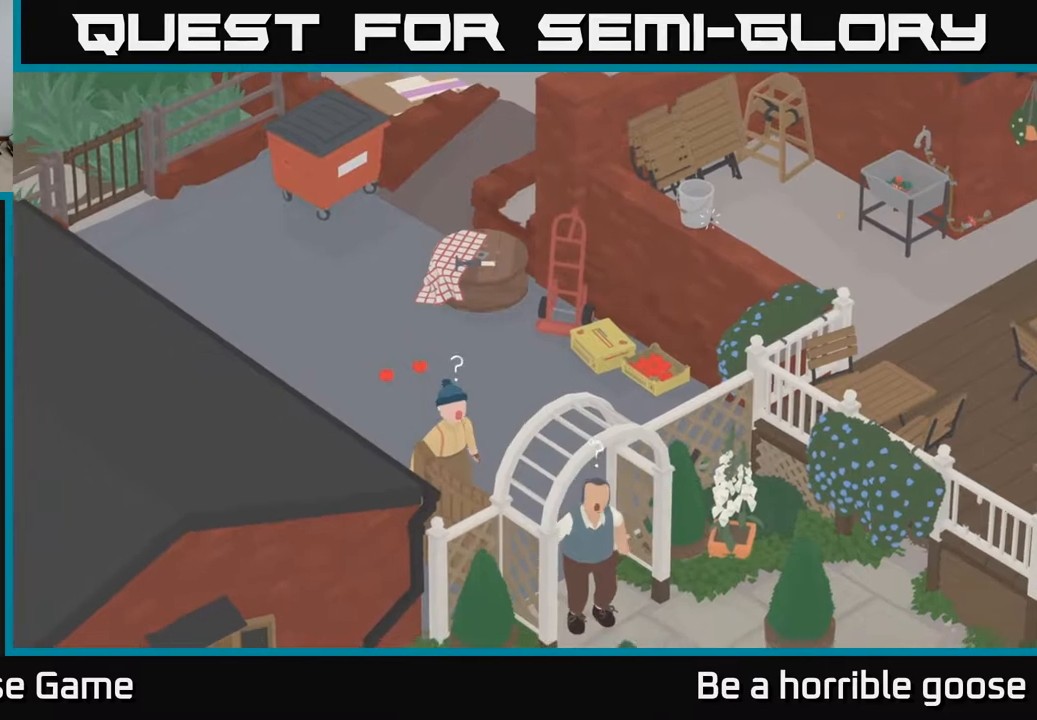
{"buttons": [], "left_stick": "center", "right_stick": "center", "events": []}
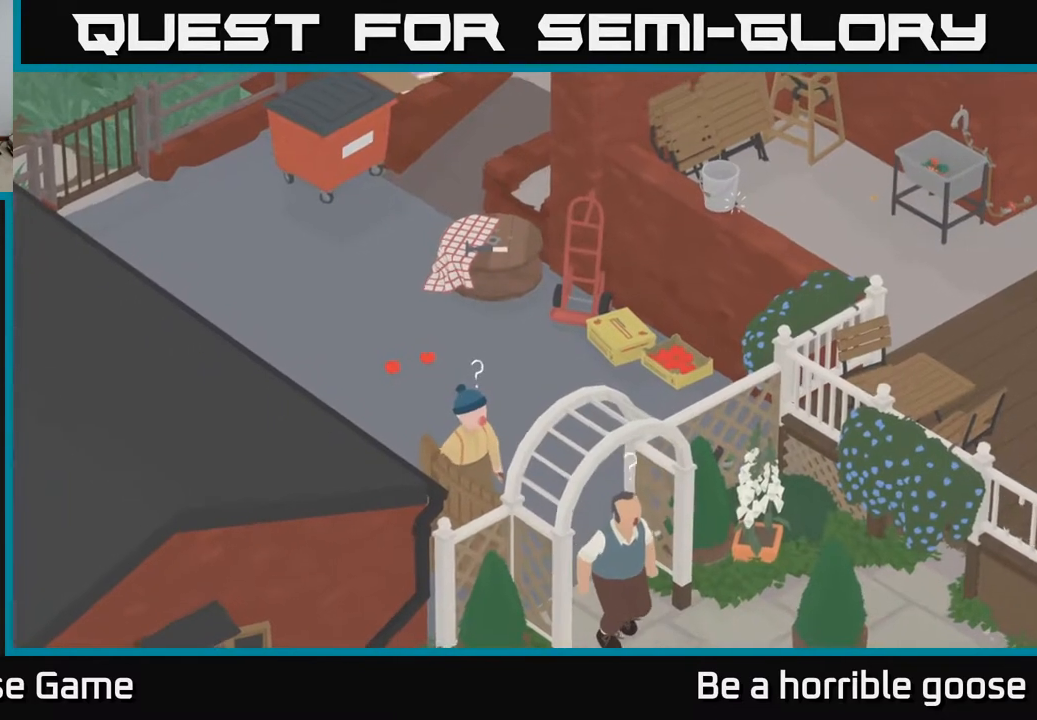
{"buttons": [], "left_stick": "center", "right_stick": "center", "events": []}
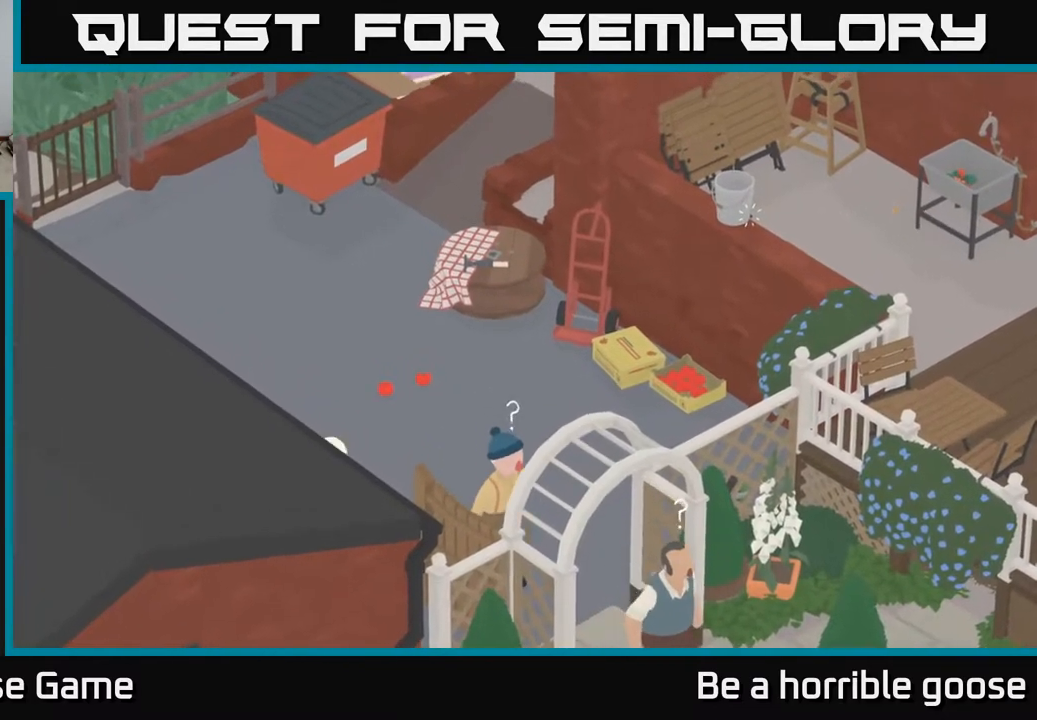
{"buttons": [], "left_stick": "left", "right_stick": "center", "events": [[133, "left_stick", "right"], [367, "left_stick", "center"], [417, "left_stick", "left"]]}
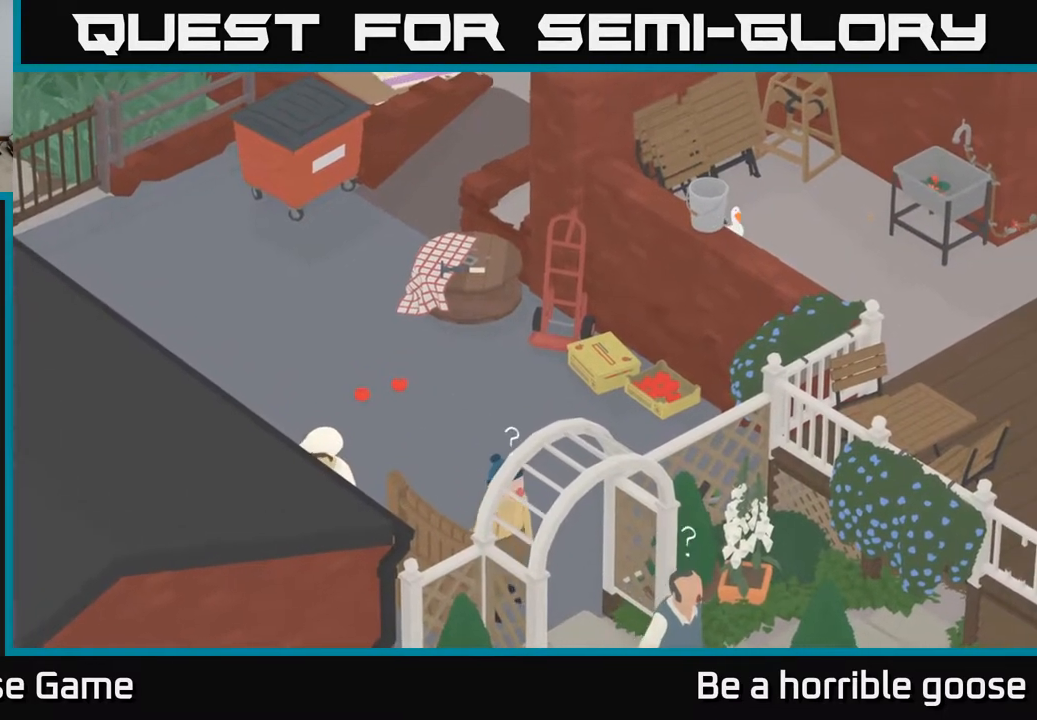
{"buttons": [], "left_stick": "right", "right_stick": "center", "events": [[67, "left_stick", "center"], [467, "left_stick", "right"]]}
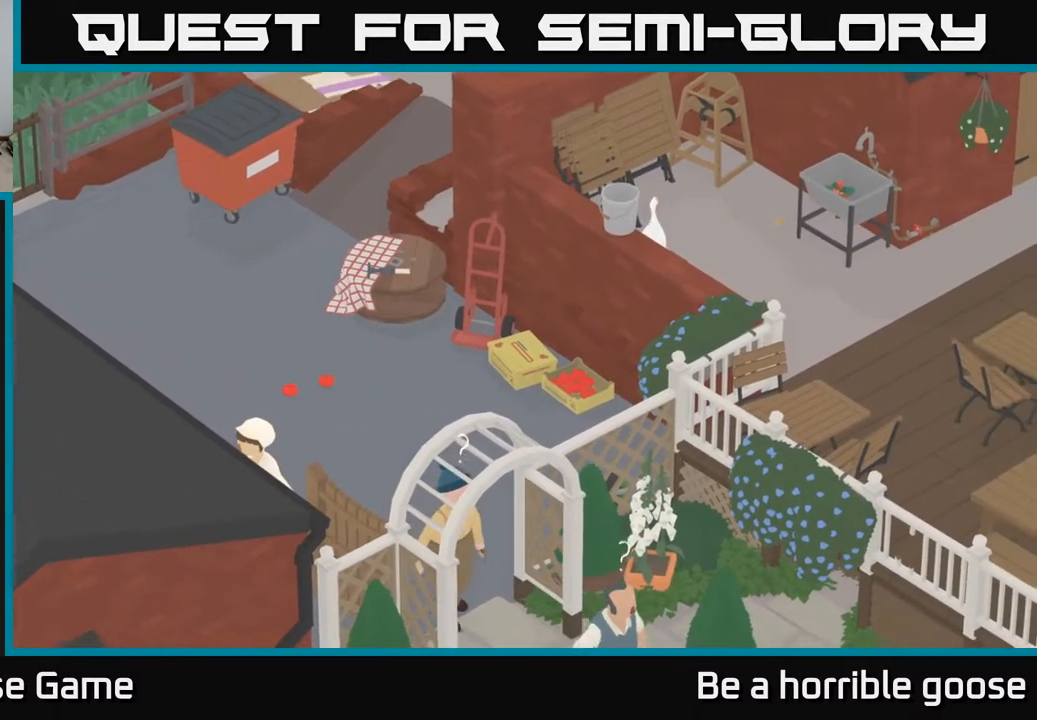
{"buttons": ["A"], "left_stick": "down-right", "right_stick": "center", "events": [[200, "left_stick", "down-right"], [417, "A", "down"]]}
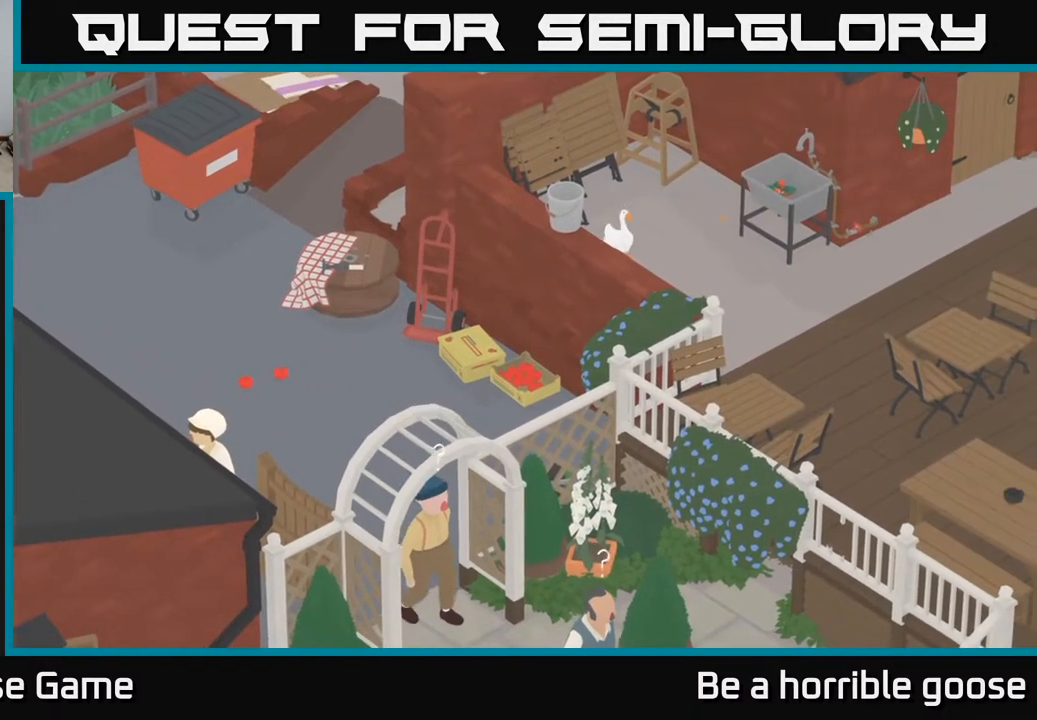
{"buttons": [], "left_stick": "center", "right_stick": "center", "events": [[117, "left_stick", "center"], [133, "A", "up"]]}
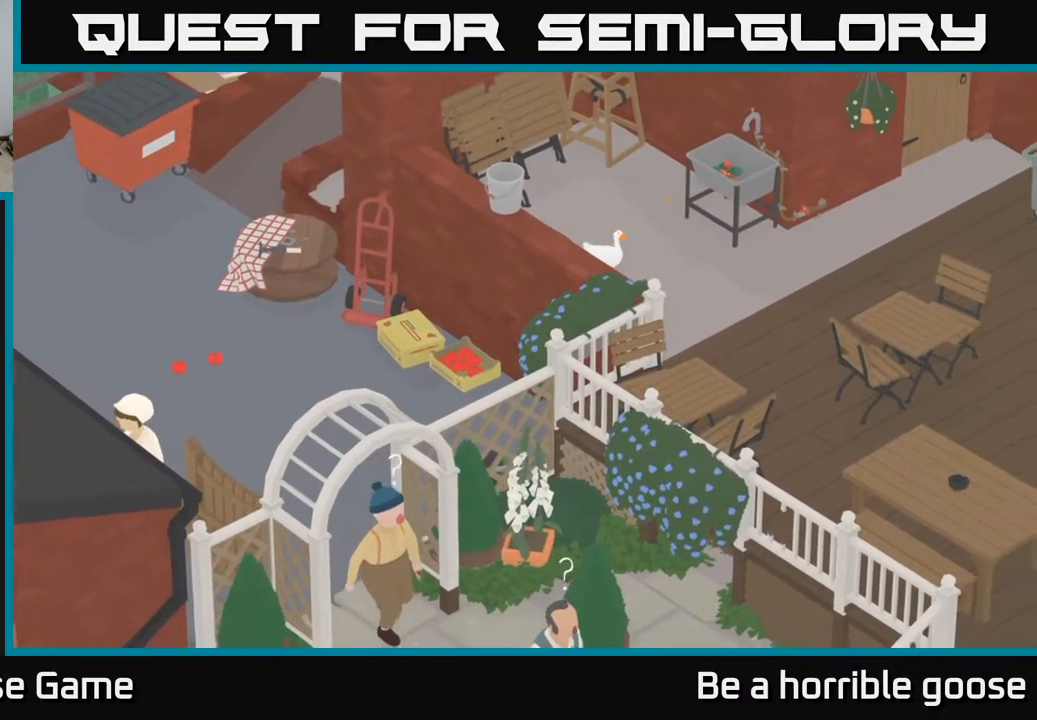
{"buttons": [], "left_stick": "center", "right_stick": "center", "events": []}
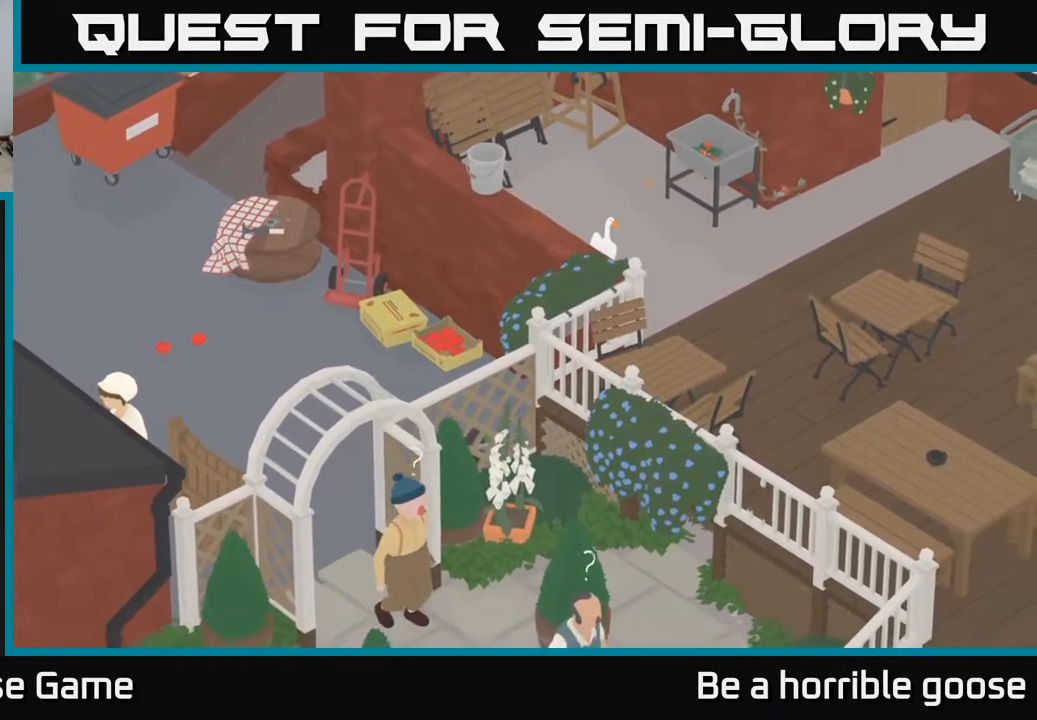
{"buttons": ["A"], "left_stick": "down", "right_stick": "center", "events": [[433, "left_stick", "down"], [500, "A", "down"]]}
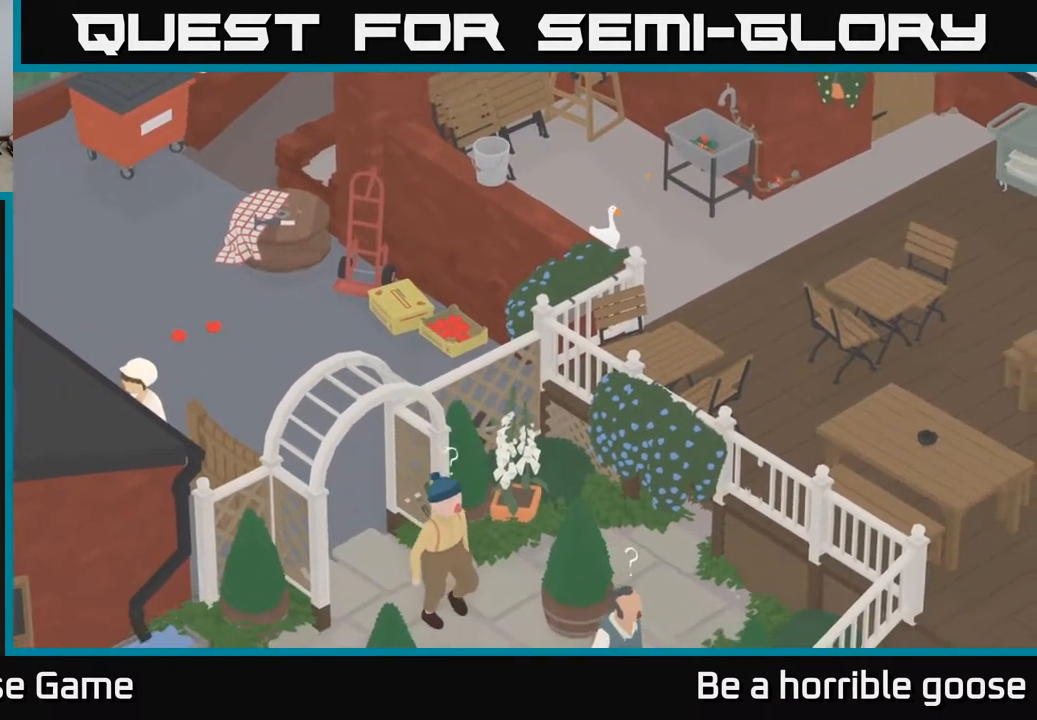
{"buttons": [], "left_stick": "down", "right_stick": "center", "events": [[67, "left_stick", "down-right"], [400, "left_stick", "down"], [500, "A", "up"]]}
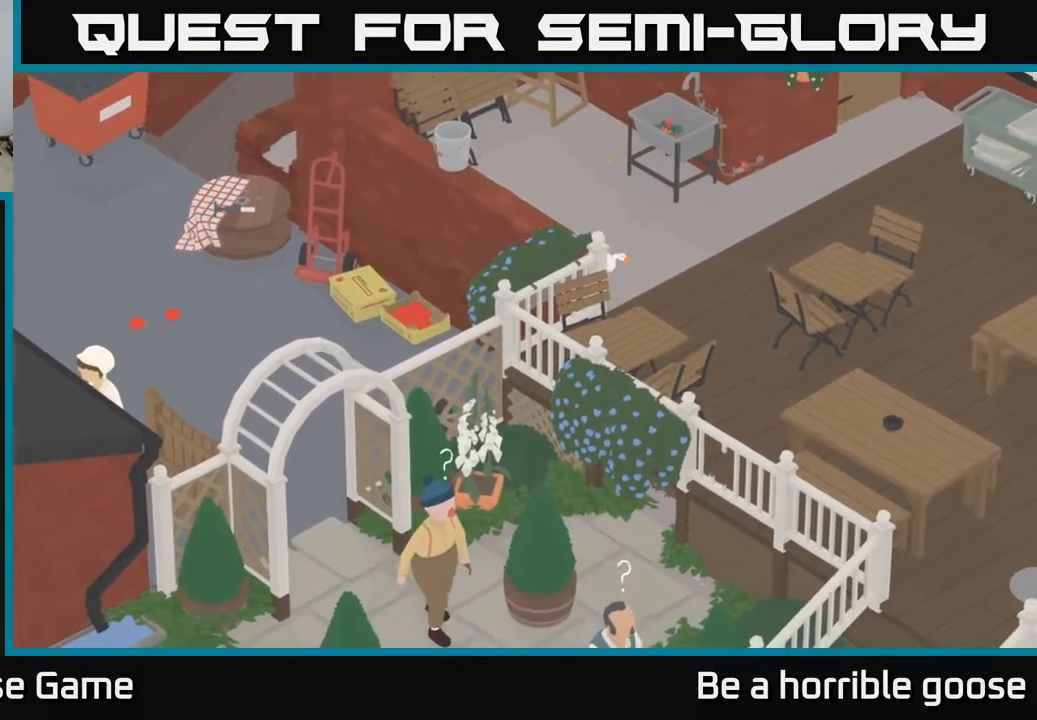
{"buttons": [], "left_stick": "down", "right_stick": "center", "events": [[50, "left_stick", "center"], [250, "left_stick", "down"]]}
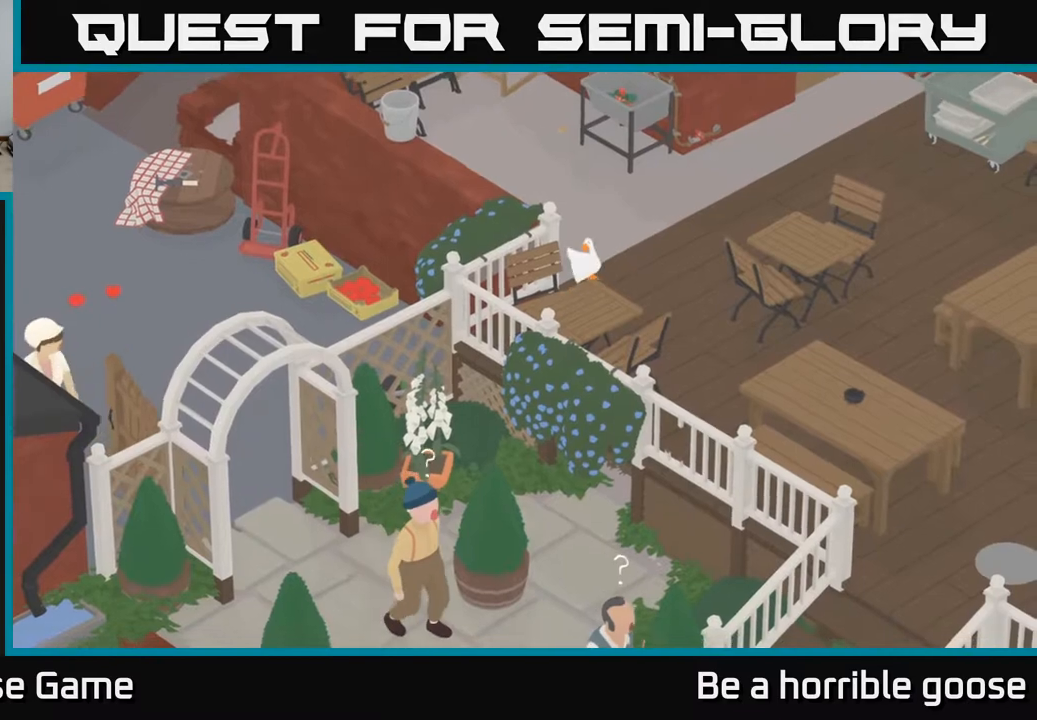
{"buttons": [], "left_stick": "down-right", "right_stick": "center", "events": [[317, "left_stick", "down-right"]]}
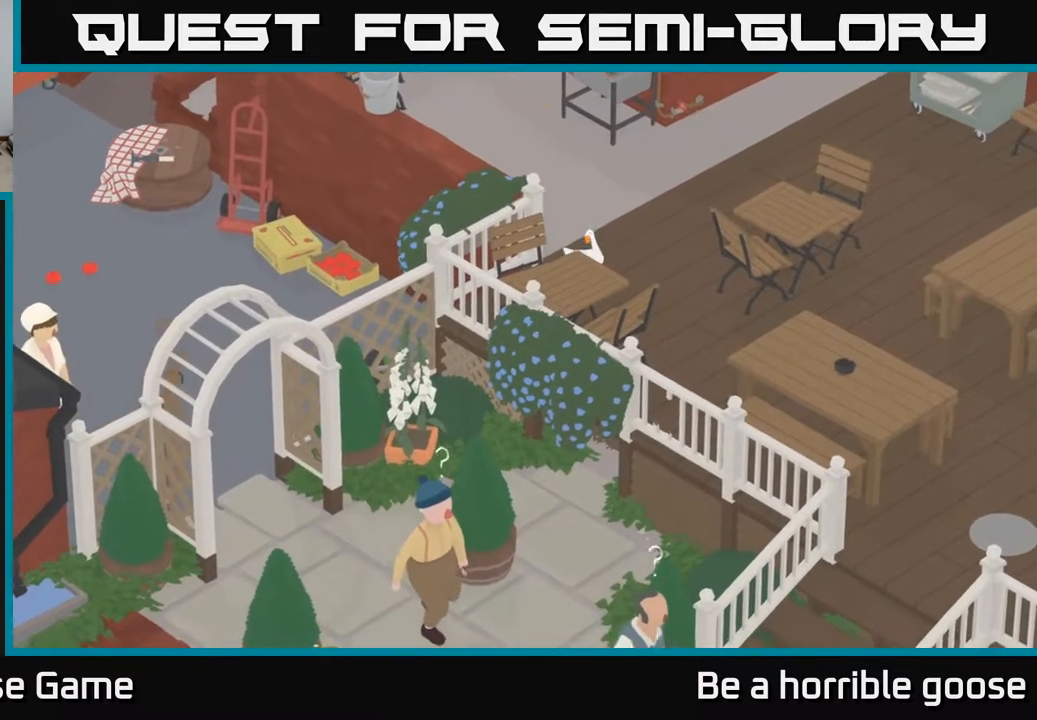
{"buttons": ["A"], "left_stick": "down-right", "right_stick": "center", "events": [[300, "A", "down"]]}